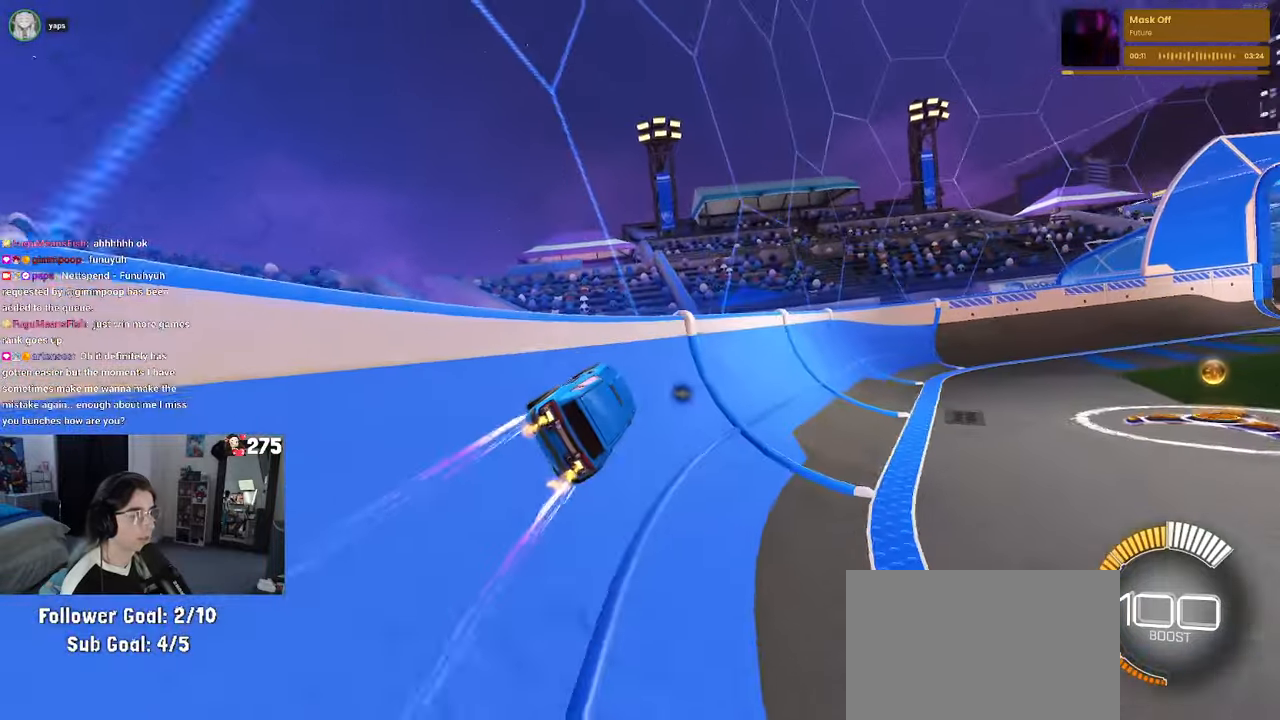
Gameplay with a controller (PlayStation layout); each line is a JSON object with the inputs held at the frame after it. "events" lists button and stick changes between this image and that frame as [ms after this image, input, new state], when the widget could be followed in between. Not read: right_stick.
{"buttons": ["R2"], "left_stick": "center", "events": []}
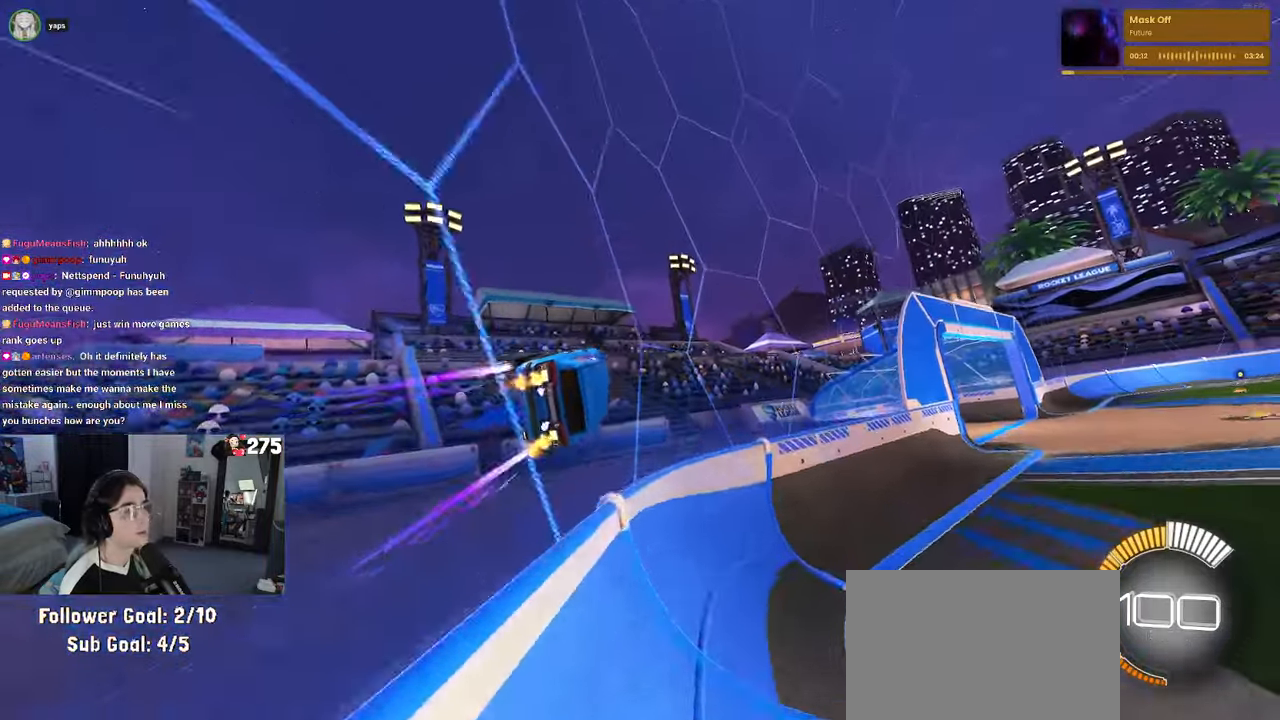
{"buttons": ["R2"], "left_stick": "right", "events": [[317, "left_stick", "right"]]}
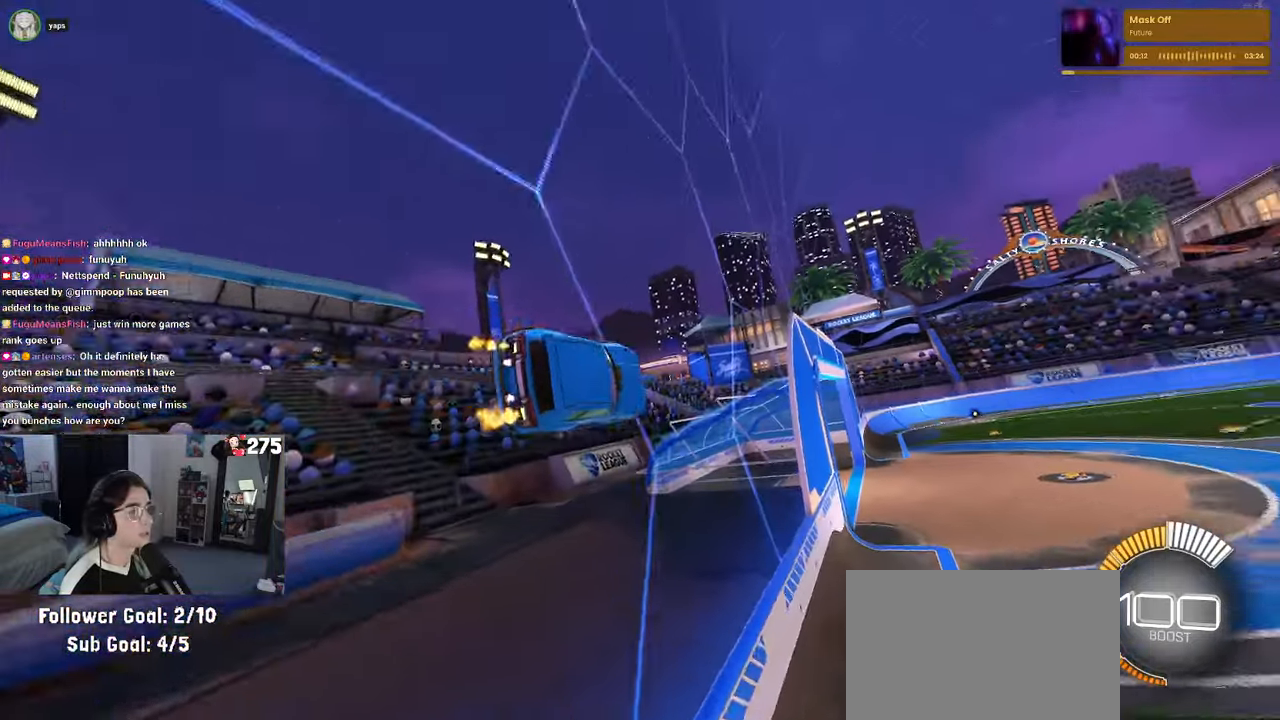
{"buttons": ["CROSS", "R2"], "left_stick": "up-left"}
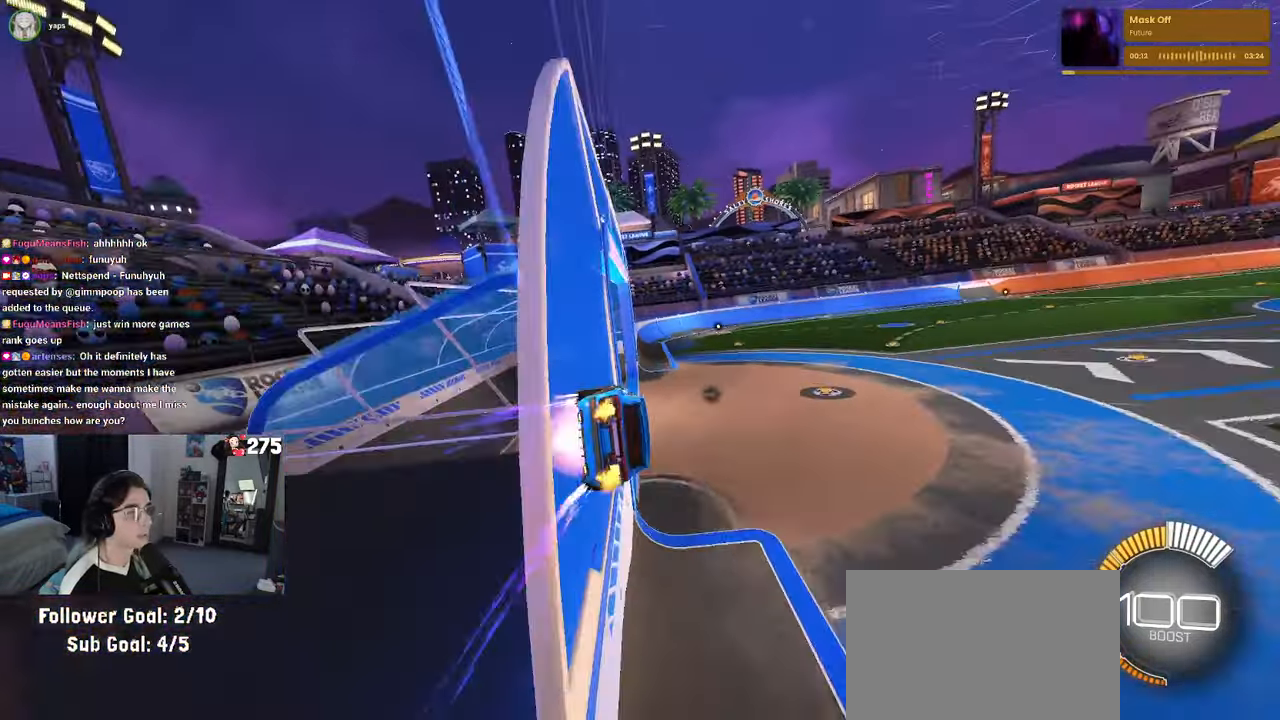
{"buttons": ["CROSS", "R2"], "left_stick": "up-right", "events": [[50, "CROSS", "up"], [100, "CROSS", "down"], [150, "left_stick", "center"], [167, "CROSS", "up"], [383, "left_stick", "right"], [433, "left_stick", "up-right"], [450, "CROSS", "down"]]}
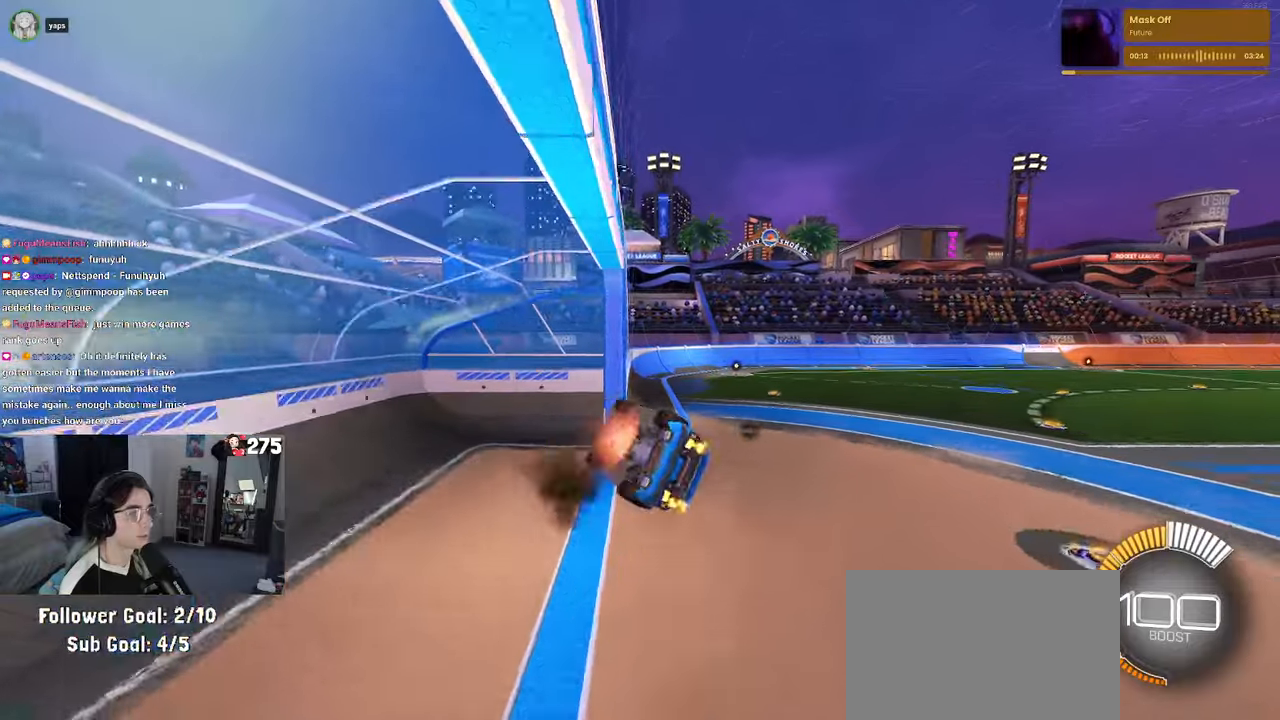
{"buttons": ["R2"], "left_stick": "down-left", "events": [[16, "CROSS", "up"], [150, "left_stick", "center"], [433, "left_stick", "down"], [500, "left_stick", "down-left"]]}
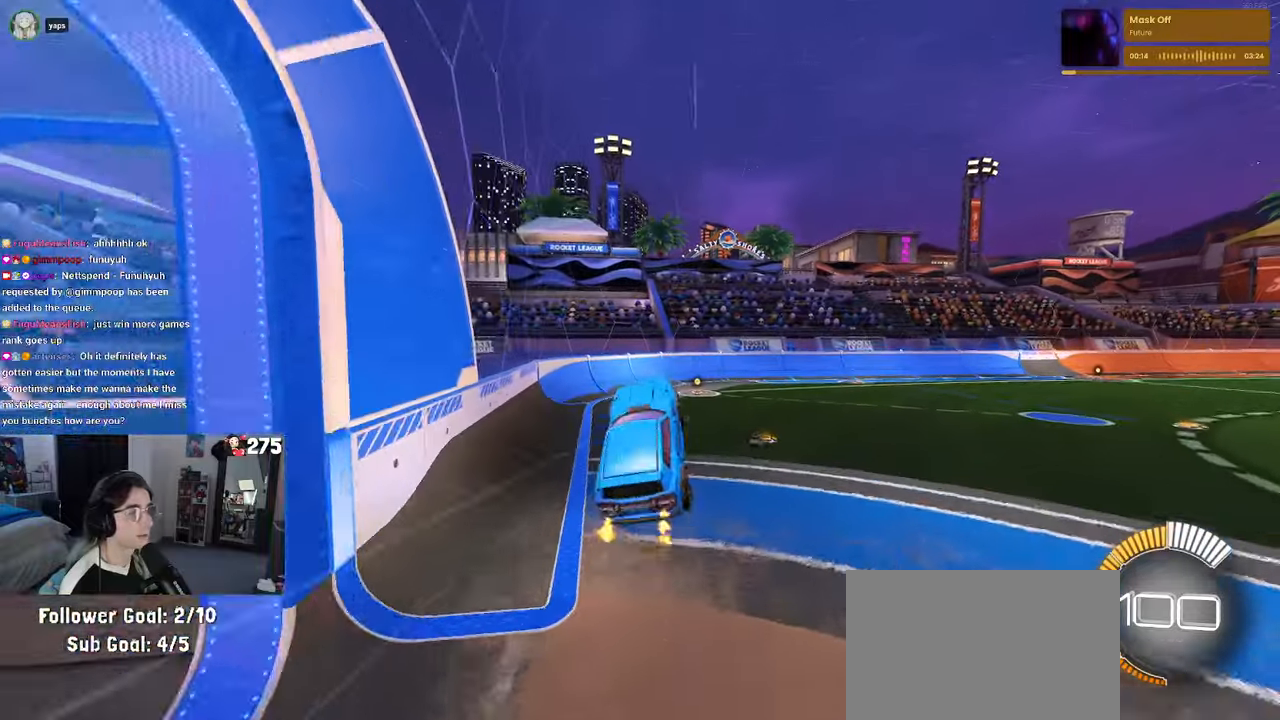
{"buttons": ["R2"], "left_stick": "center", "events": [[16, "SQUARE", "down"], [250, "left_stick", "center"], [266, "SQUARE", "up"]]}
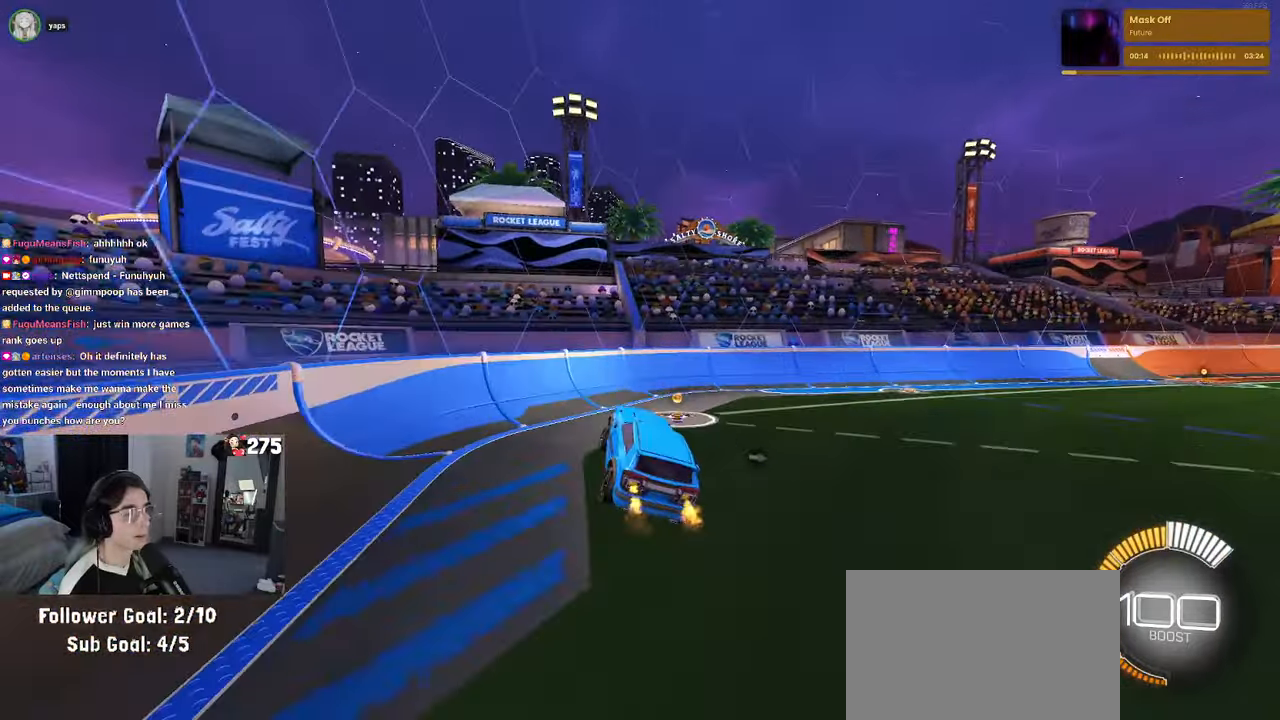
{"buttons": ["R2"], "left_stick": "center", "events": [[166, "left_stick", "right"], [300, "left_stick", "center"]]}
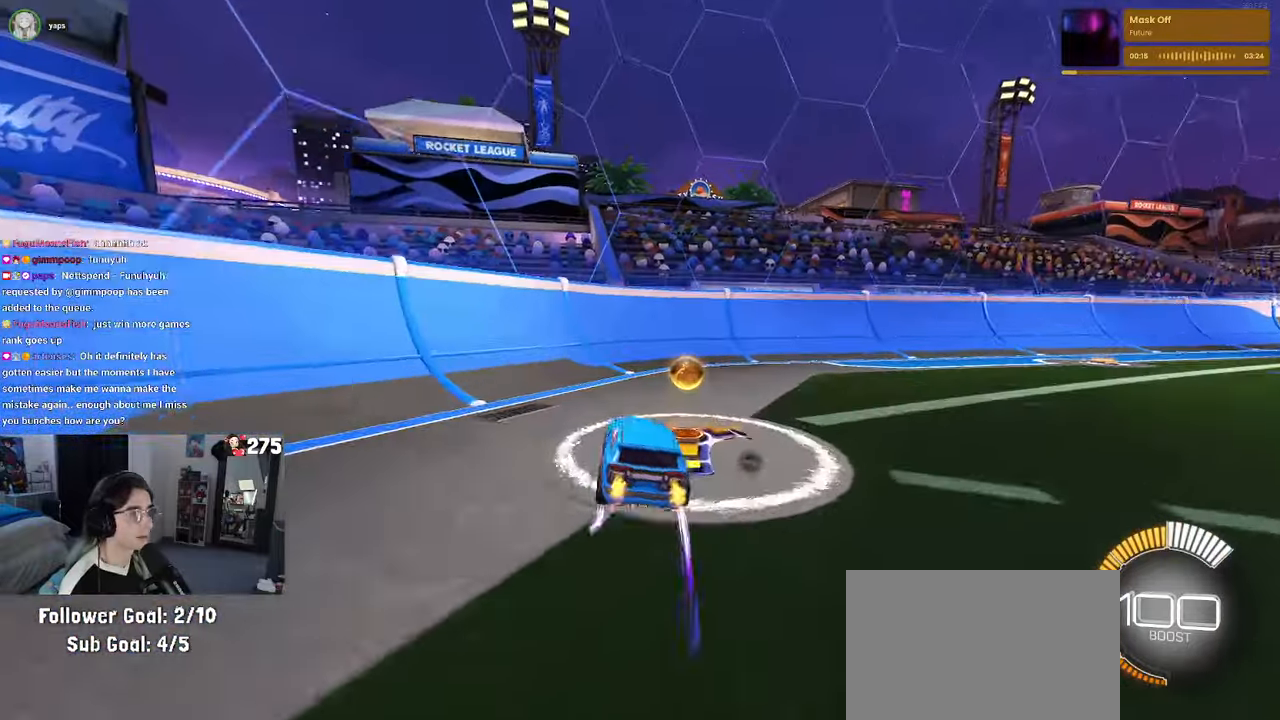
{"buttons": ["R2"], "left_stick": "center", "events": []}
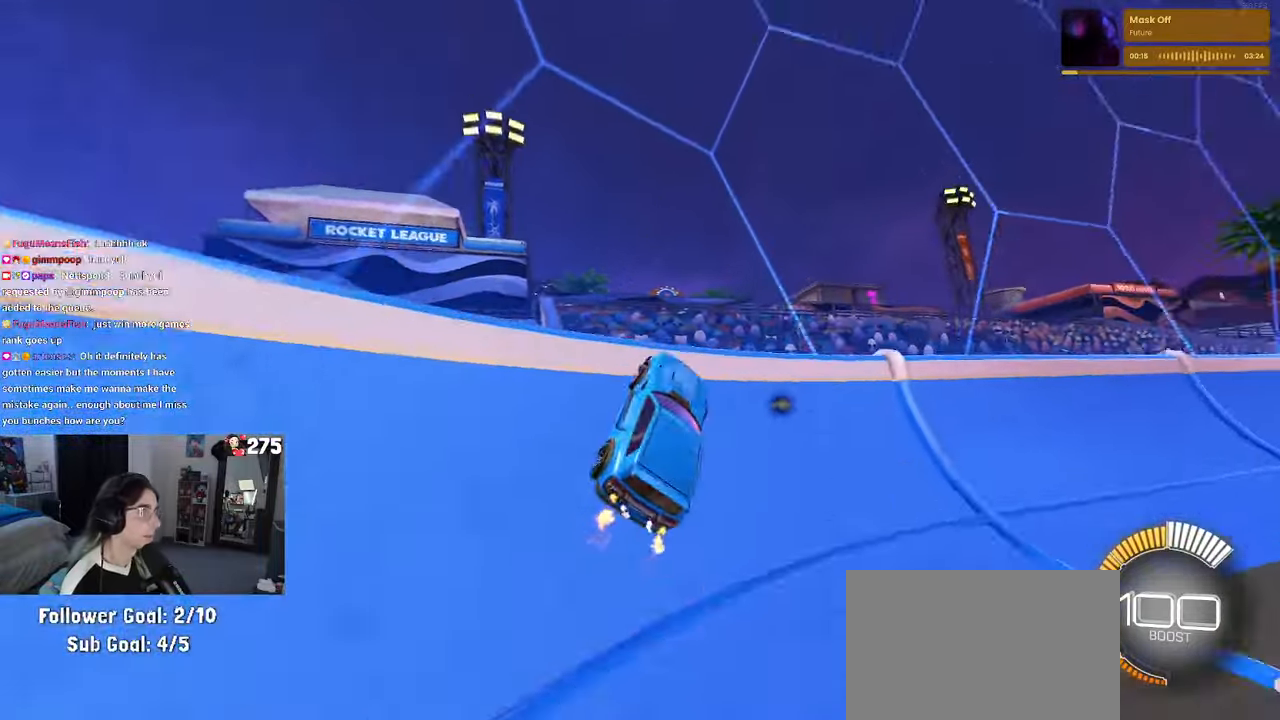
{"buttons": ["R2"], "left_stick": "right", "events": [[16, "left_stick", "right"]]}
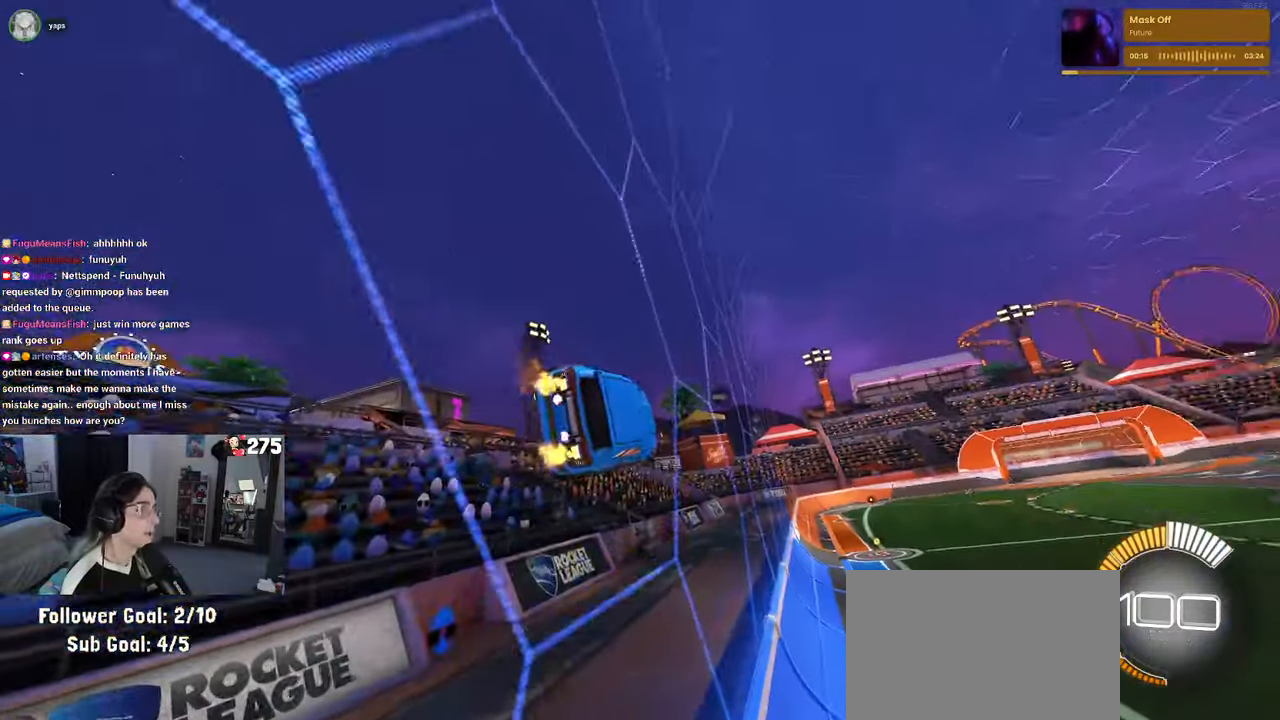
{"buttons": ["R2"], "left_stick": "center", "events": [[116, "CROSS", "down"], [133, "left_stick", "left"], [183, "CROSS", "up"], [183, "left_stick", "up-left"], [250, "CROSS", "down"], [283, "CROSS", "up"], [283, "left_stick", "center"]]}
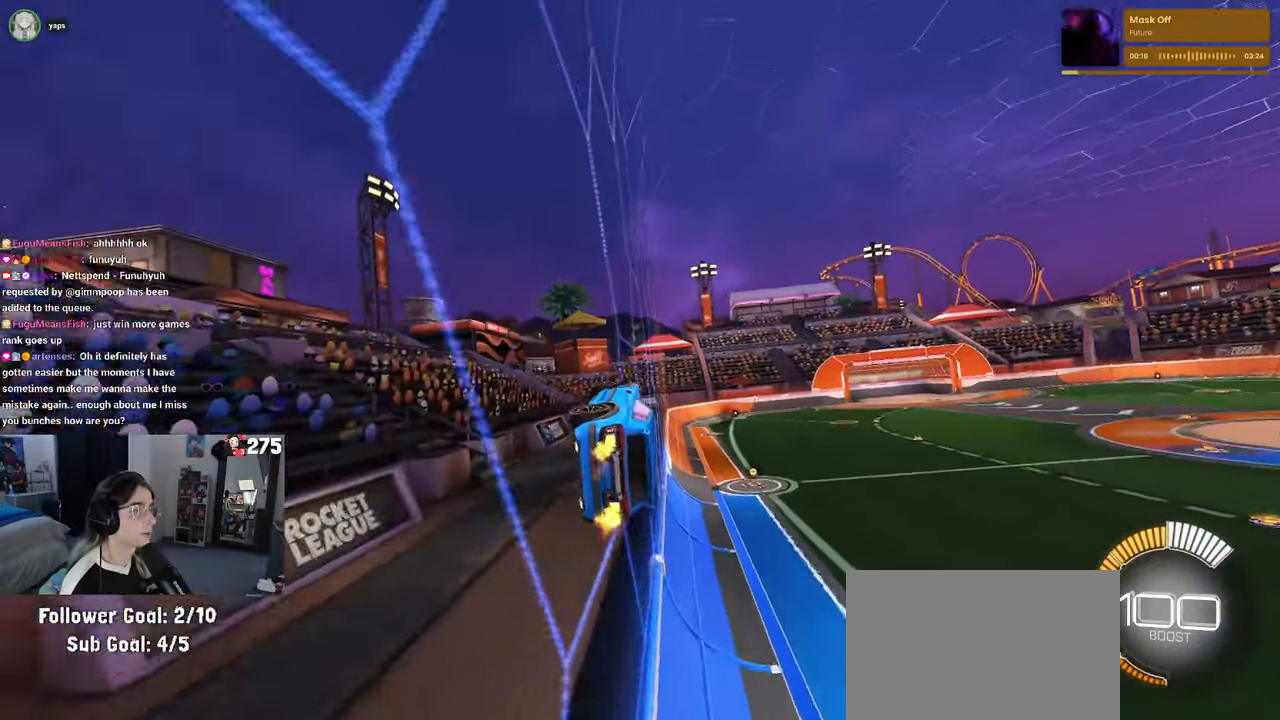
{"buttons": ["R2"], "left_stick": "center", "events": [[283, "left_stick", "right"], [466, "left_stick", "center"]]}
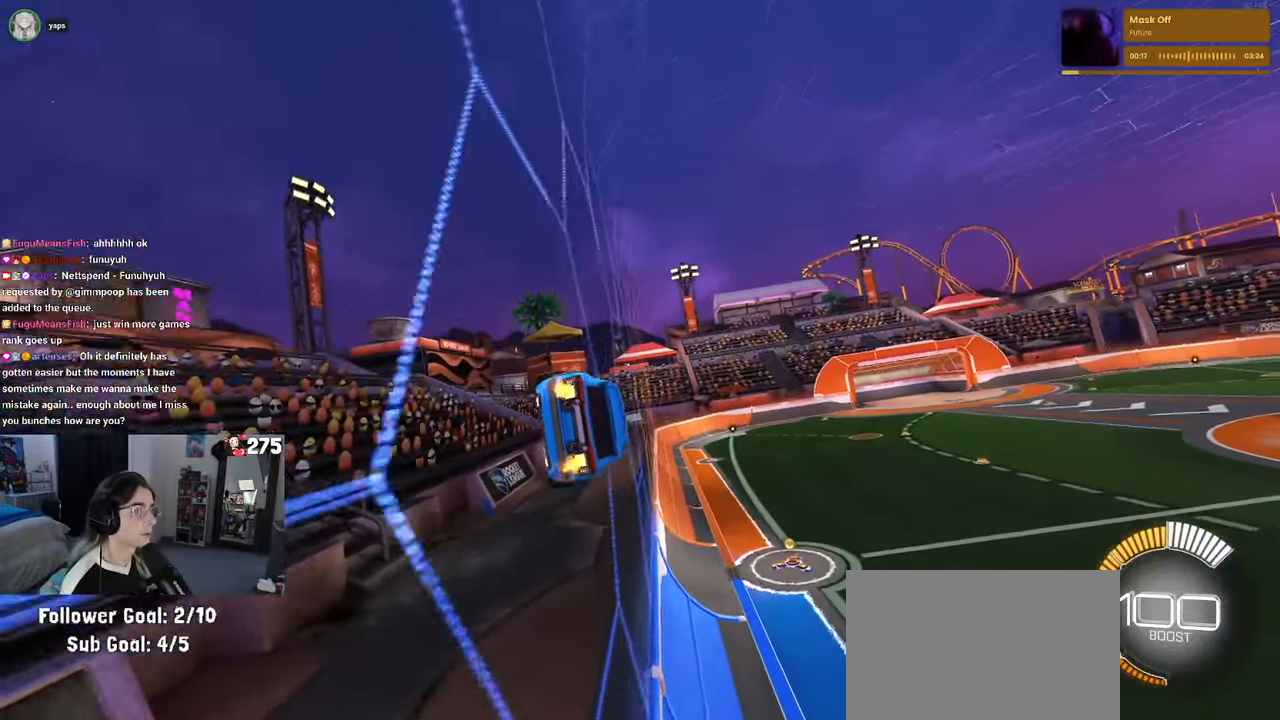
{"buttons": ["R2"], "left_stick": "center", "events": [[16, "left_stick", "right"], [100, "CROSS", "down"], [133, "left_stick", "left"], [266, "CROSS", "up"], [266, "left_stick", "center"]]}
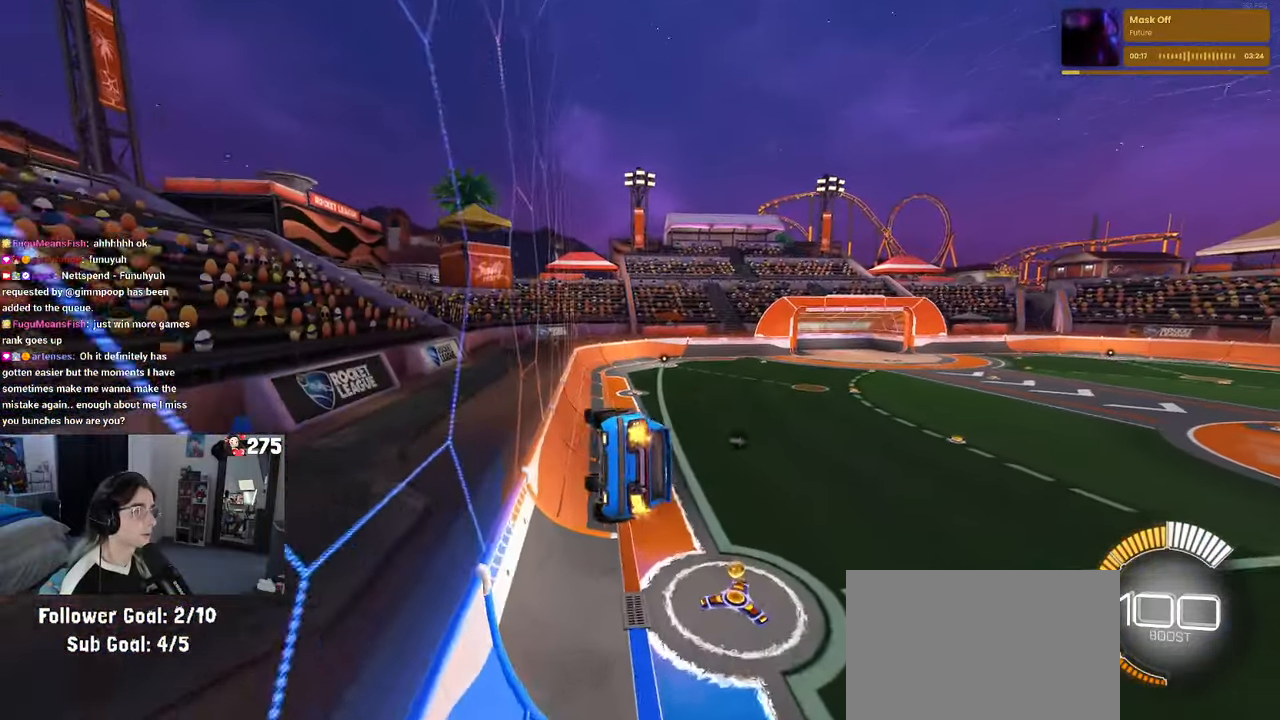
{"buttons": ["R2"], "left_stick": "down-left", "events": [[83, "left_stick", "right"], [166, "left_stick", "left"], [183, "SQUARE", "down"], [300, "left_stick", "down-left"], [450, "SQUARE", "up"]]}
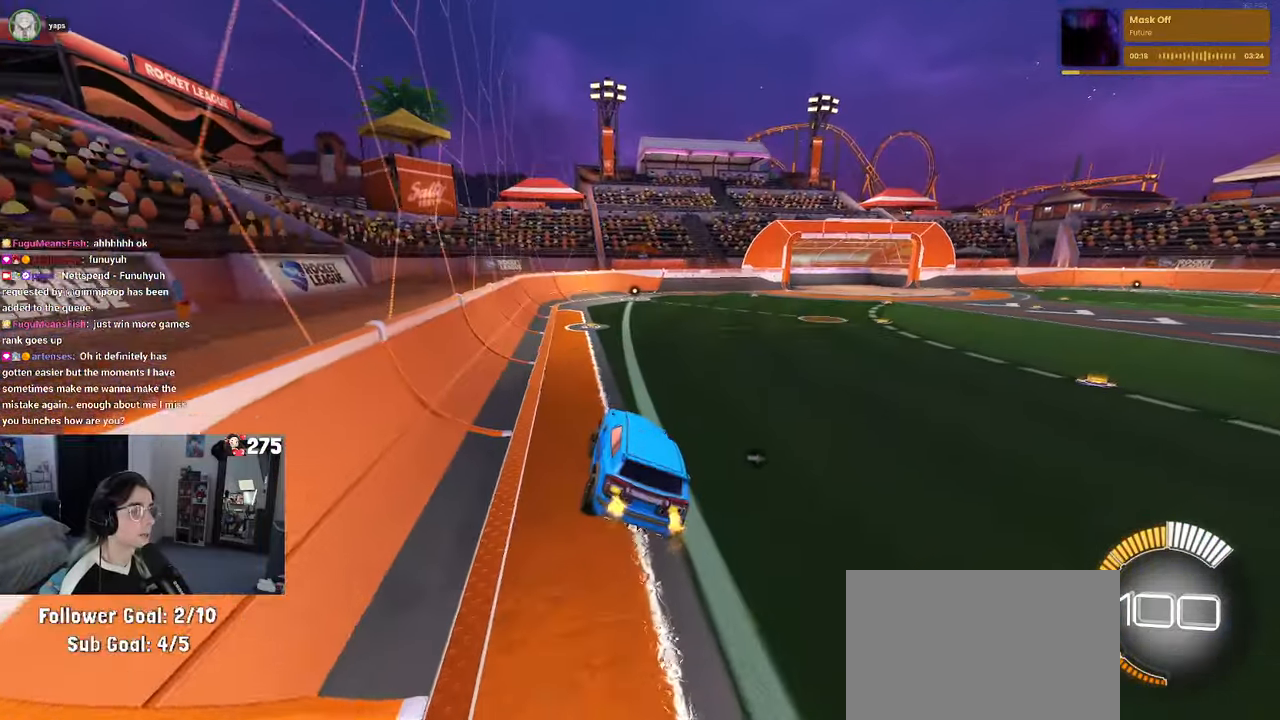
{"buttons": ["R2"], "left_stick": "right", "events": [[116, "left_stick", "up"], [183, "CROSS", "down"], [250, "CROSS", "up"], [316, "left_stick", "right"]]}
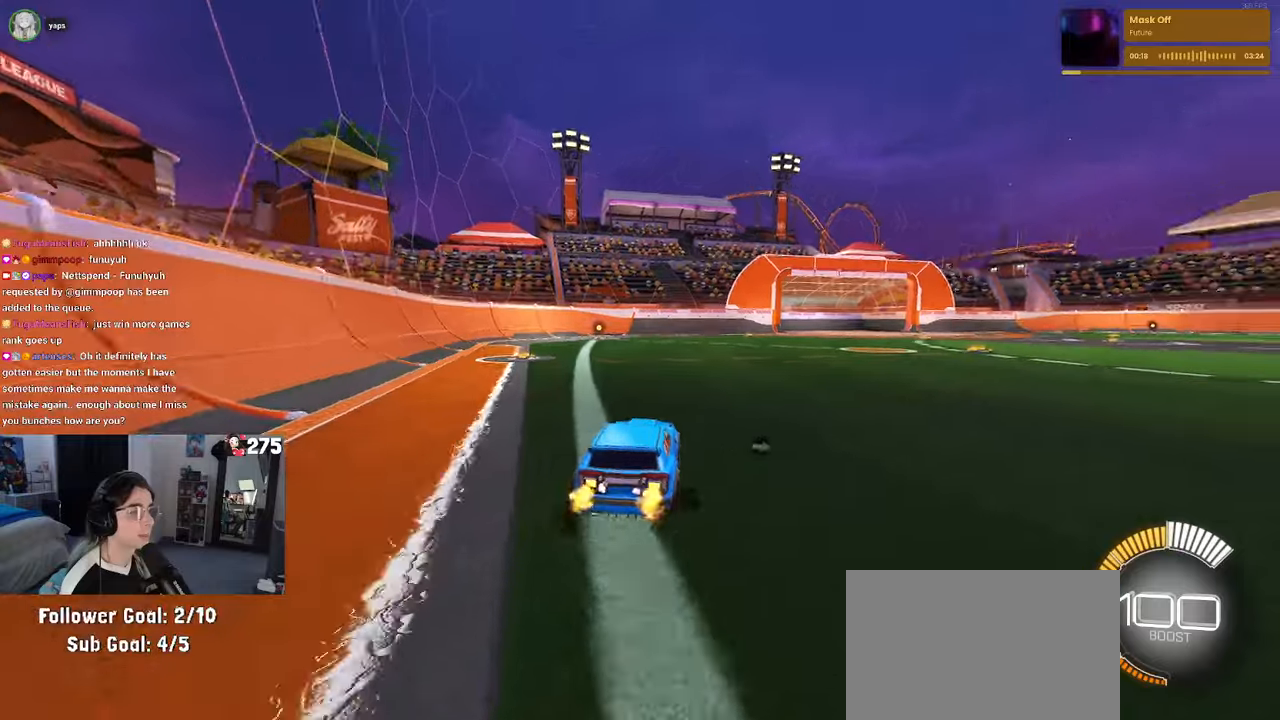
{"buttons": ["L1", "R2"], "left_stick": "left", "events": [[150, "L1", "down"], [350, "CROSS", "down"], [383, "left_stick", "up"], [417, "CROSS", "up"], [467, "left_stick", "left"]]}
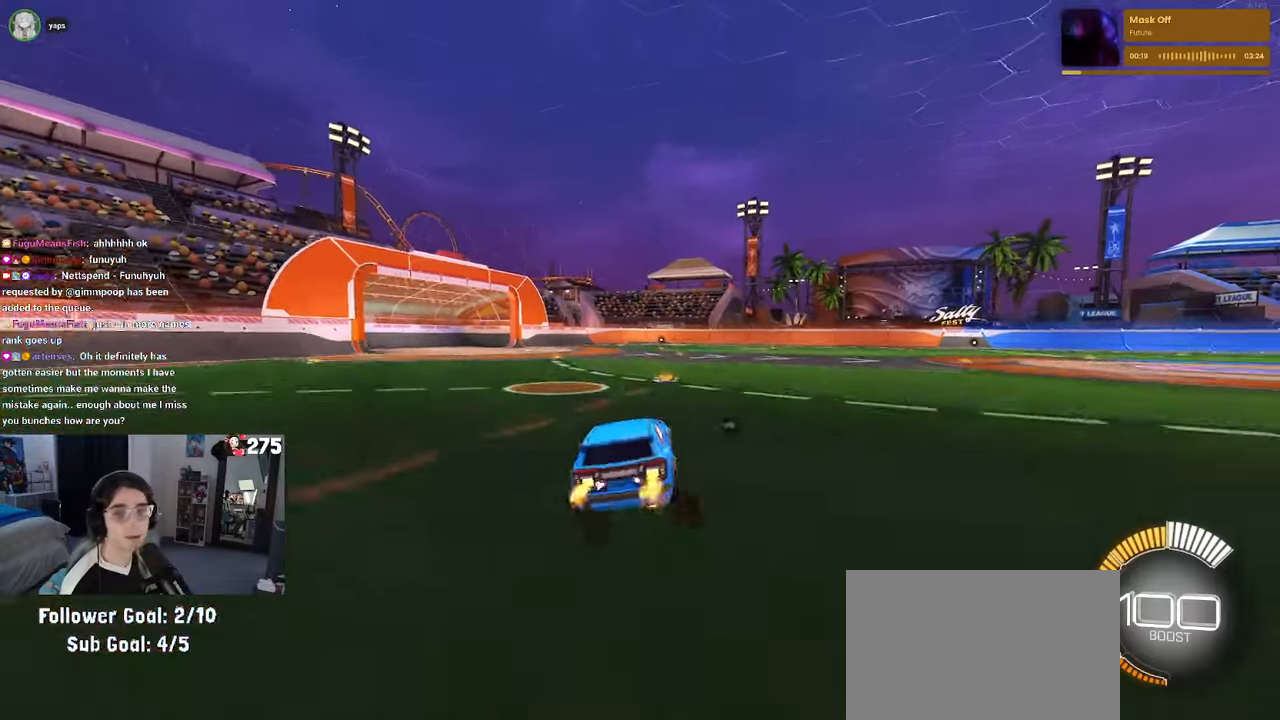
{"buttons": ["R2"], "left_stick": "up", "events": [[83, "left_stick", "down"], [133, "left_stick", "down-right"], [283, "left_stick", "down-left"], [350, "L1", "up"], [450, "left_stick", "up"]]}
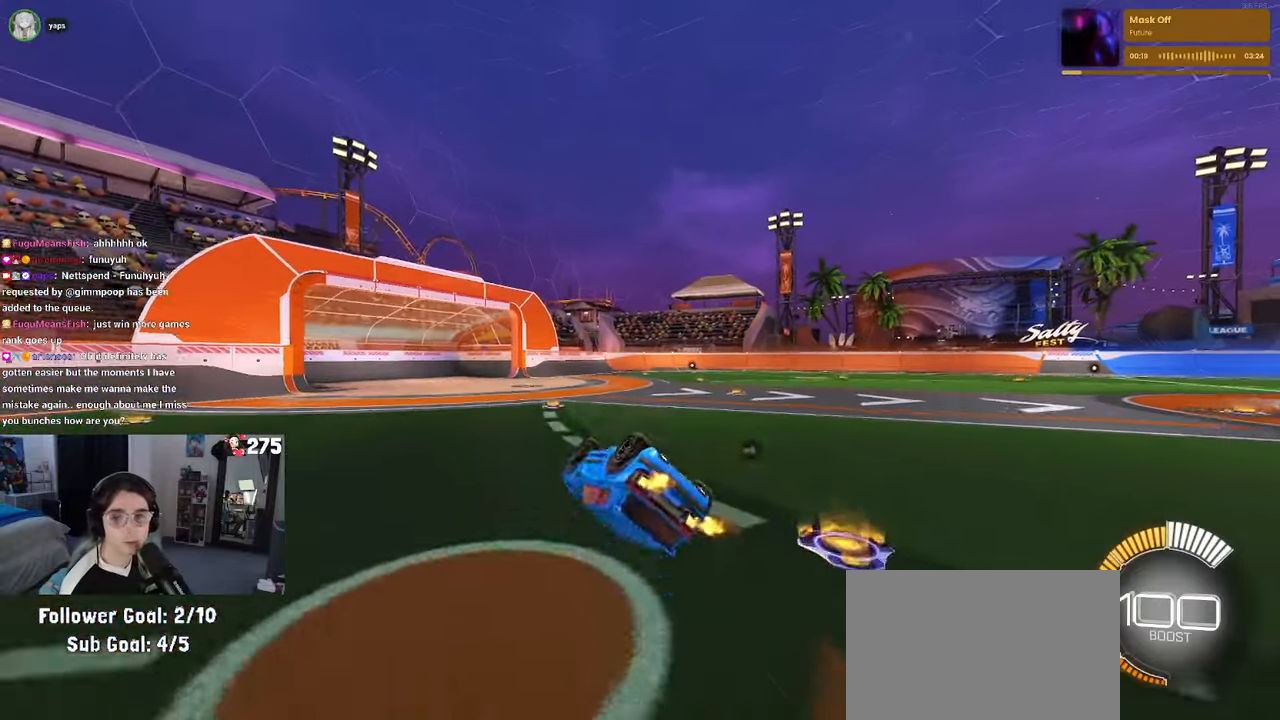
{"buttons": ["R2"], "left_stick": "down-left", "events": [[17, "CROSS", "down"], [83, "CROSS", "up"], [117, "left_stick", "down"], [433, "left_stick", "down-left"]]}
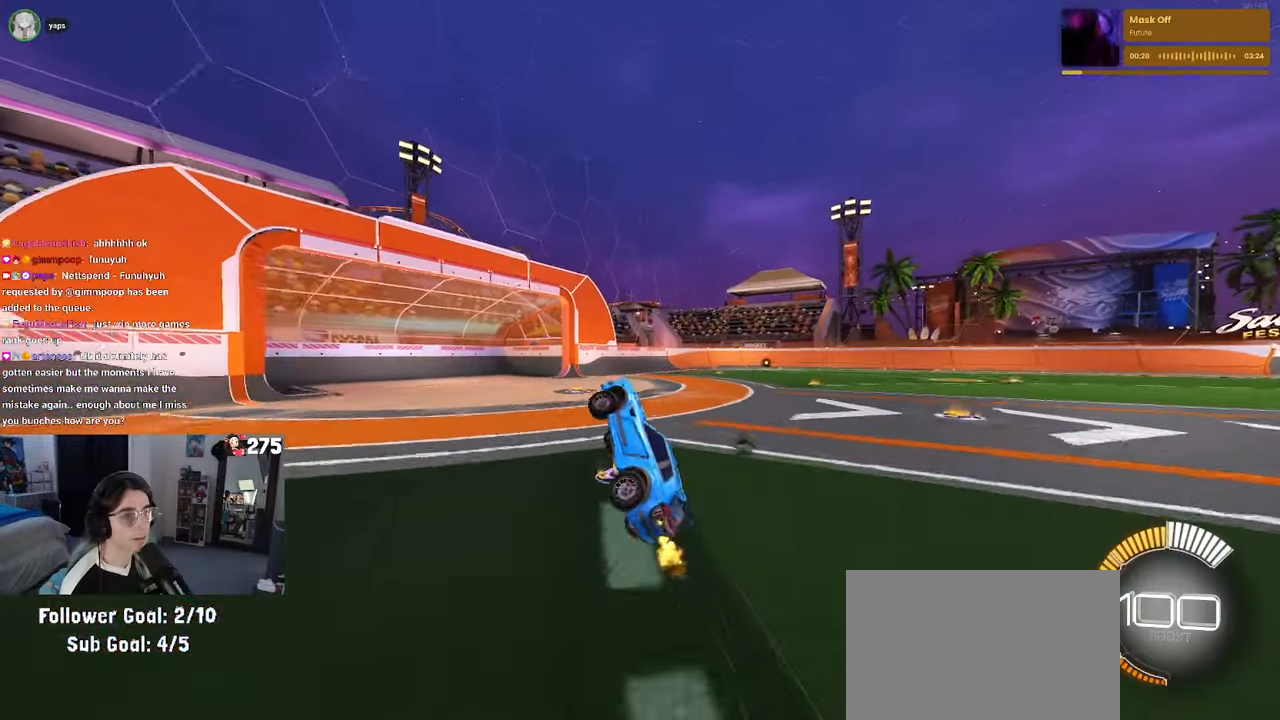
{"buttons": ["R2"], "left_stick": "center", "events": [[100, "SQUARE", "down"], [133, "left_stick", "down-right"], [367, "left_stick", "center"], [500, "SQUARE", "up"]]}
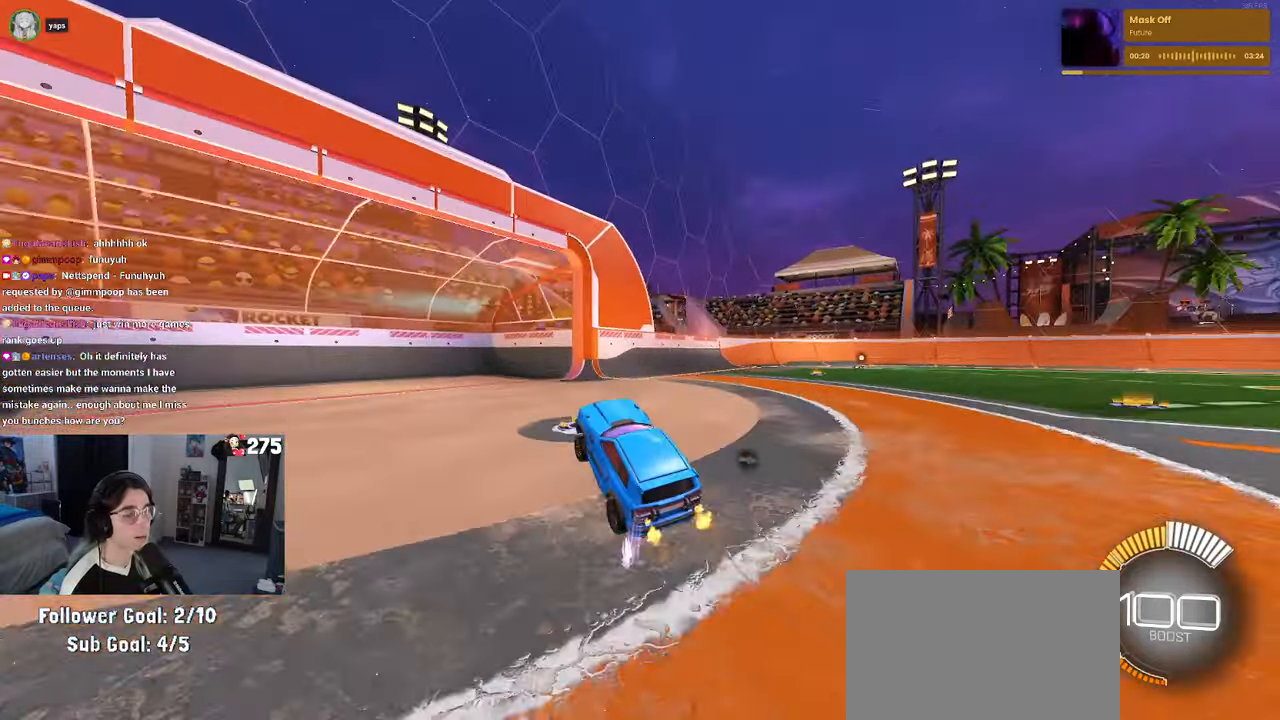
{"buttons": ["SQUARE", "R2"], "left_stick": "right", "events": [[67, "left_stick", "right"], [333, "CROSS", "down"], [417, "SQUARE", "down"], [433, "CROSS", "up"]]}
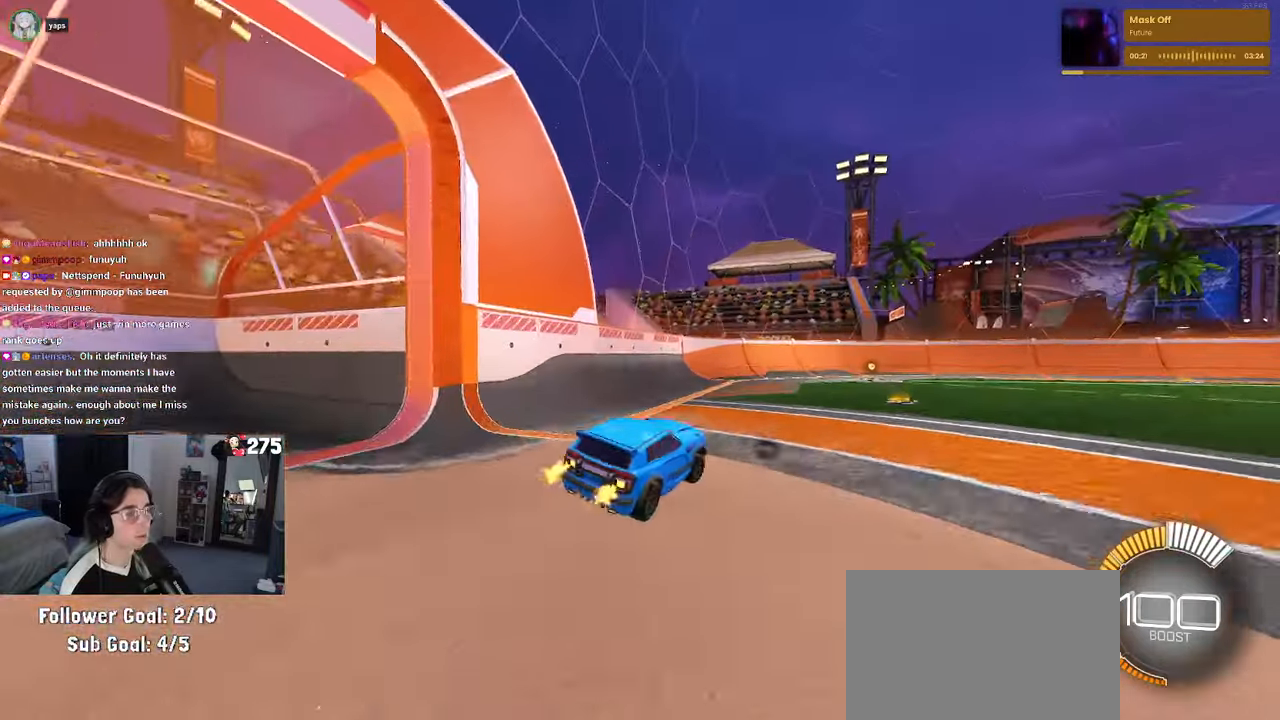
{"buttons": ["R2"], "left_stick": "center", "events": [[267, "SQUARE", "up"], [300, "left_stick", "center"]]}
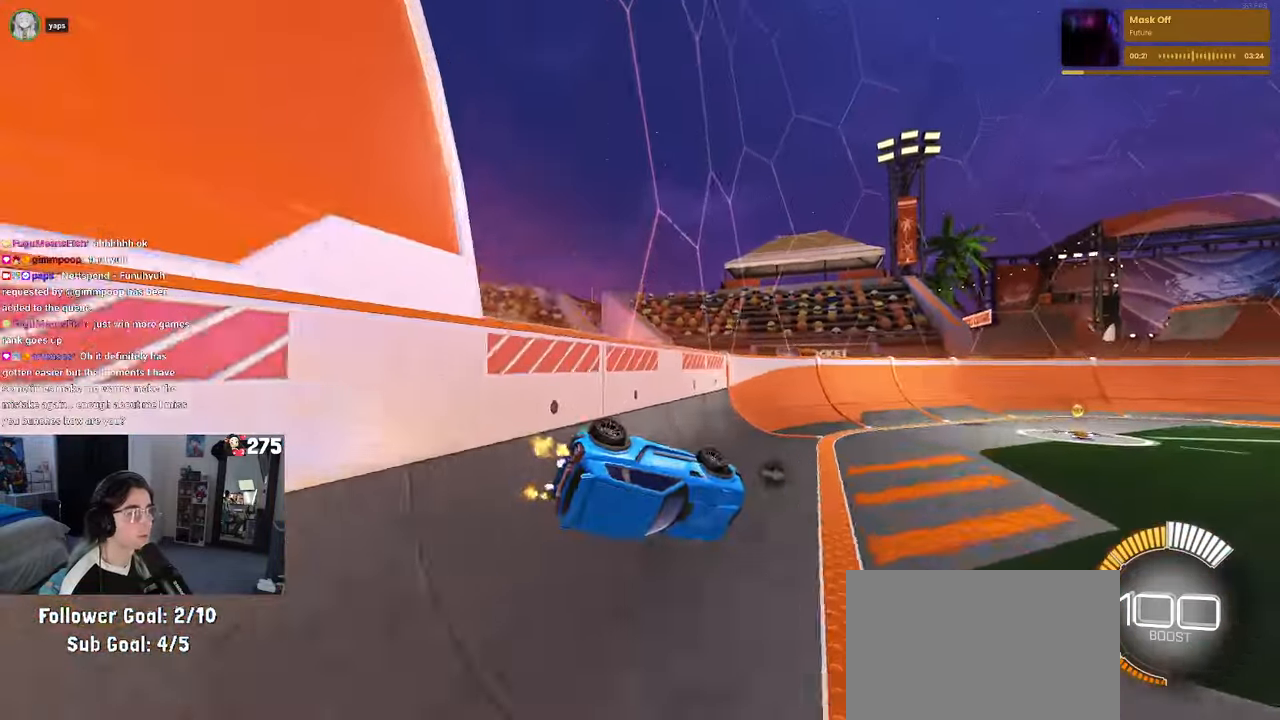
{"buttons": ["R2"], "left_stick": "center", "events": [[17, "left_stick", "up-left"], [117, "CROSS", "down"], [183, "CROSS", "up"], [233, "left_stick", "center"]]}
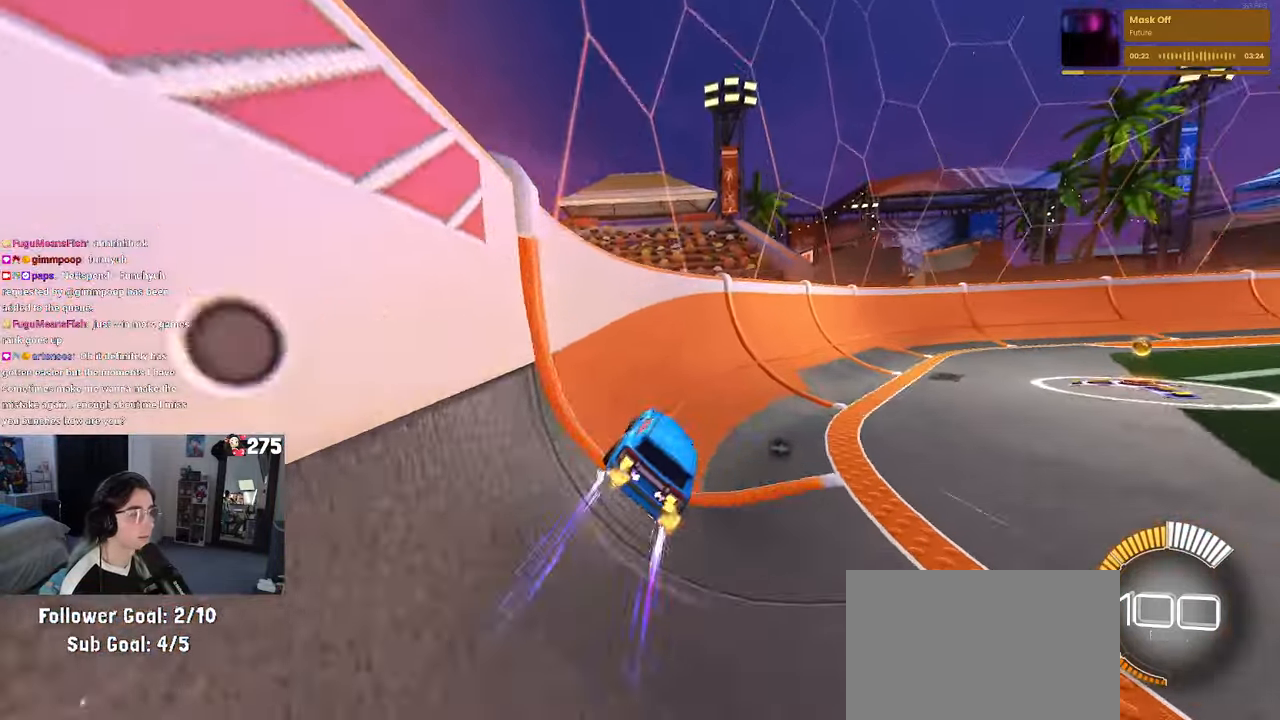
{"buttons": ["R2"], "left_stick": "center", "events": []}
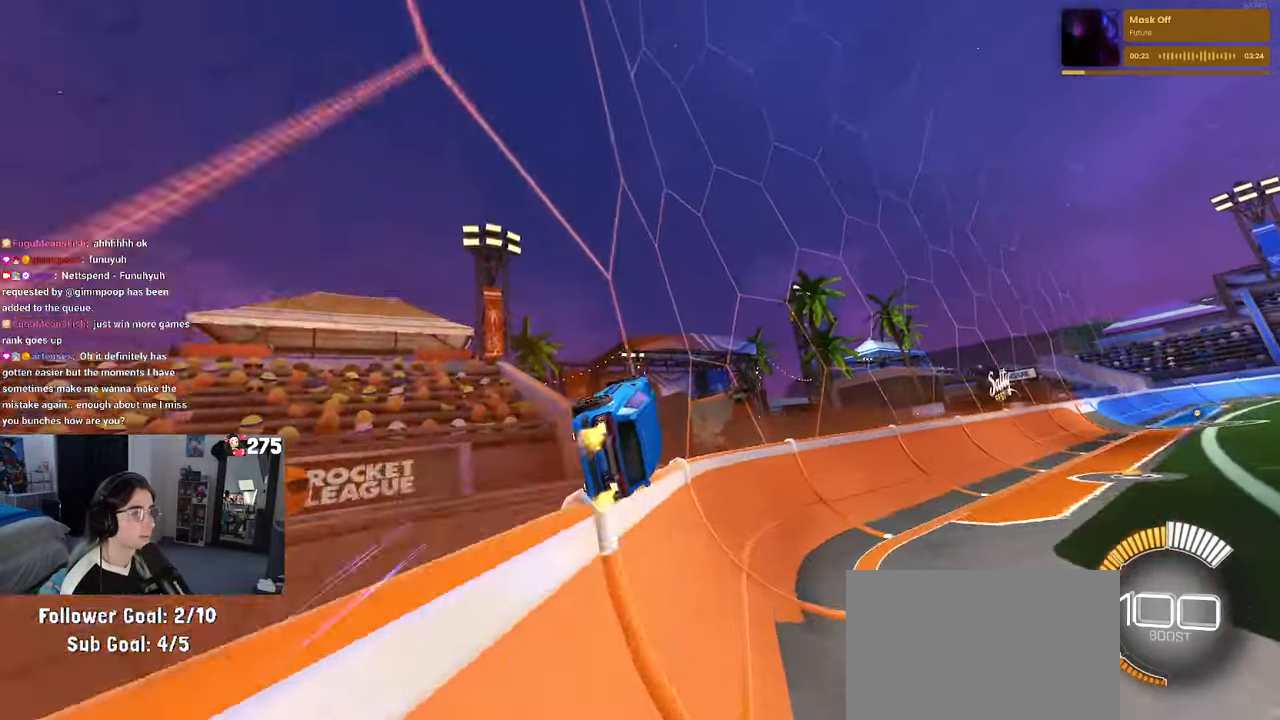
{"buttons": ["R2"], "left_stick": "center", "events": []}
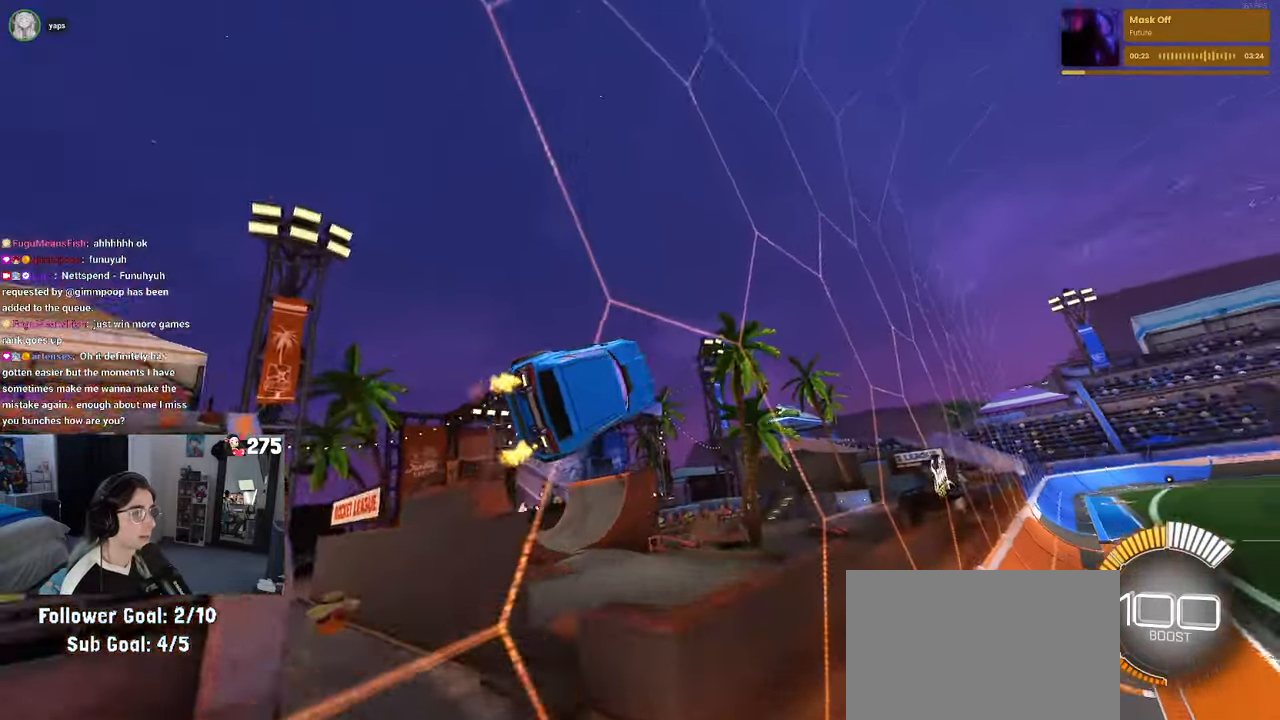
{"buttons": ["R2"], "left_stick": "right", "events": [[17, "left_stick", "down-right"], [200, "left_stick", "center"], [450, "left_stick", "right"]]}
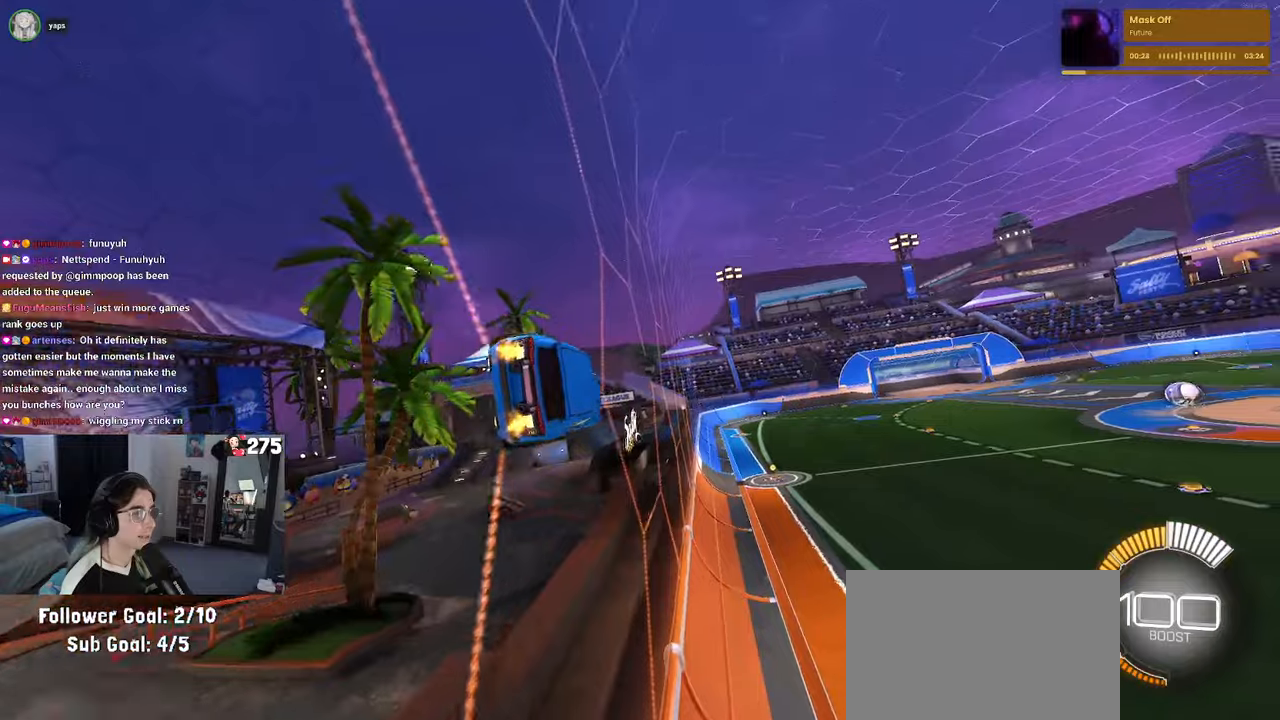
{"buttons": ["R2"], "left_stick": "right", "events": [[34, "CROSS", "down"], [84, "left_stick", "left"], [100, "CROSS", "up"], [150, "CROSS", "down"], [200, "CROSS", "up"], [200, "left_stick", "center"], [500, "left_stick", "right"]]}
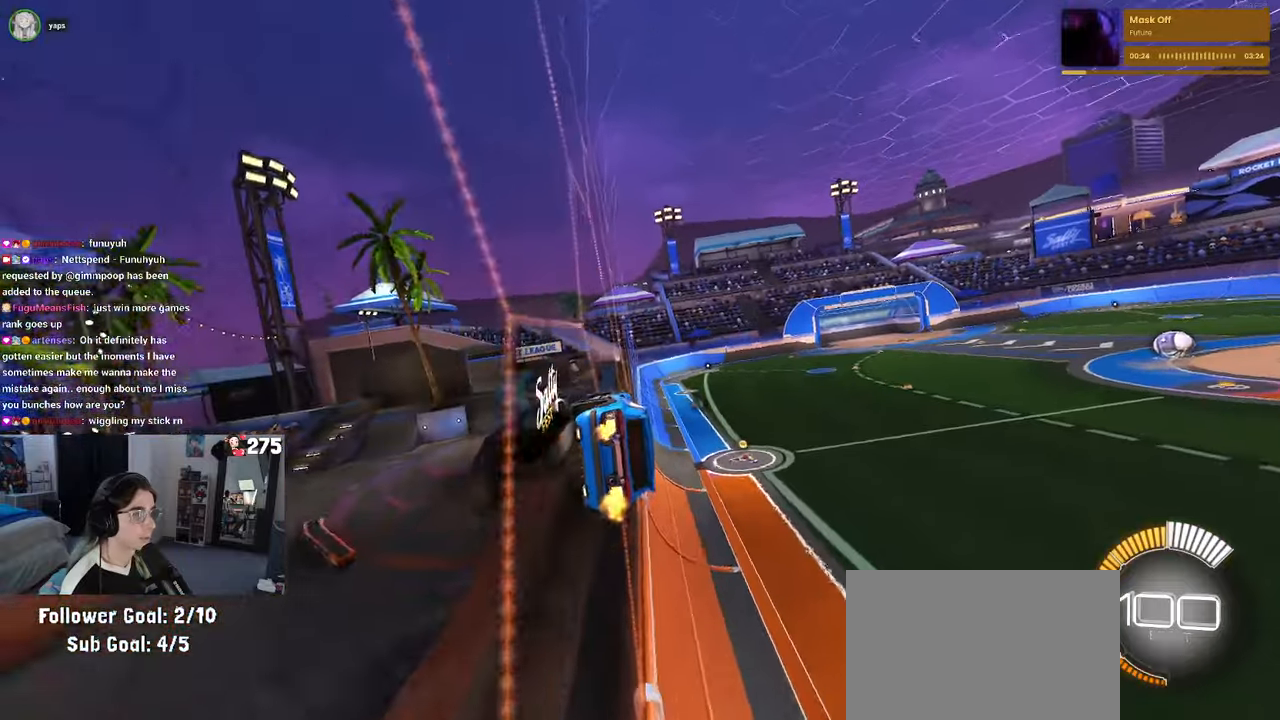
{"buttons": ["R2"], "left_stick": "right", "events": [[50, "CROSS", "down"], [100, "CROSS", "up"], [100, "left_stick", "left"], [150, "CROSS", "down"], [200, "CROSS", "up"], [217, "left_stick", "center"], [484, "left_stick", "right"]]}
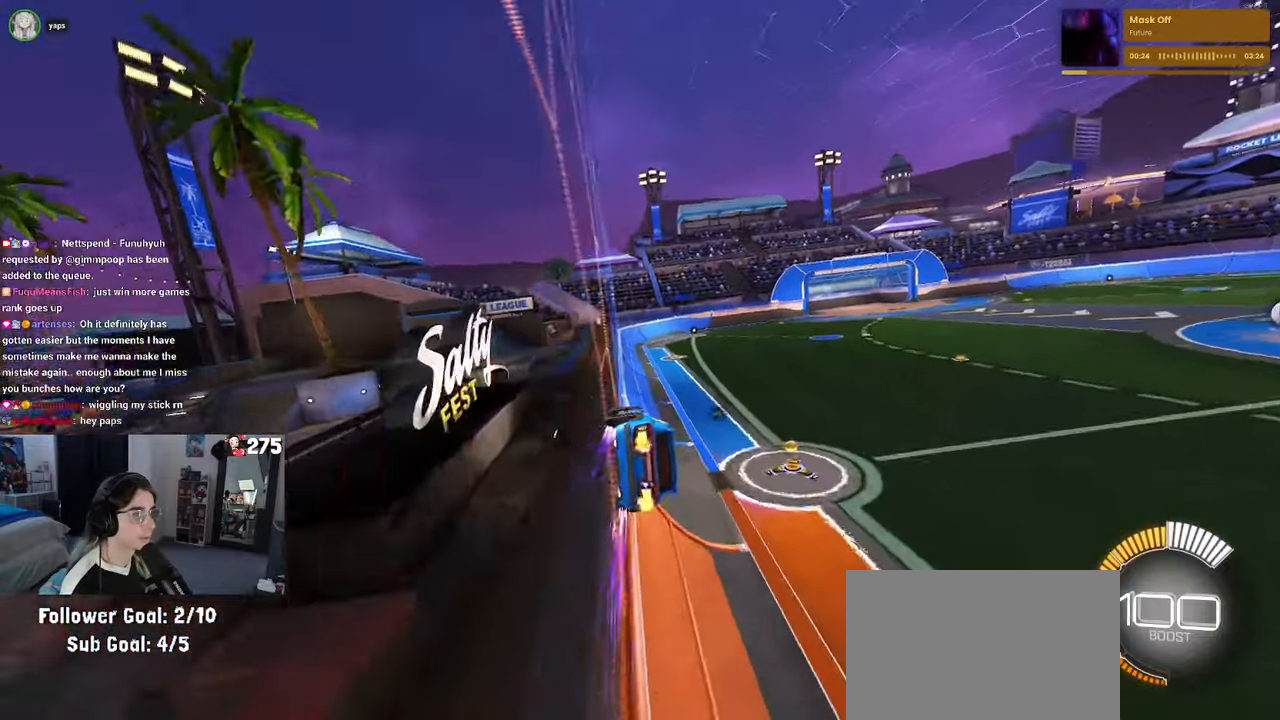
{"buttons": ["R2"], "left_stick": "center", "events": [[50, "CROSS", "down"], [84, "left_stick", "left"], [117, "CROSS", "up"], [167, "CROSS", "down"], [217, "left_stick", "center"], [234, "CROSS", "up"]]}
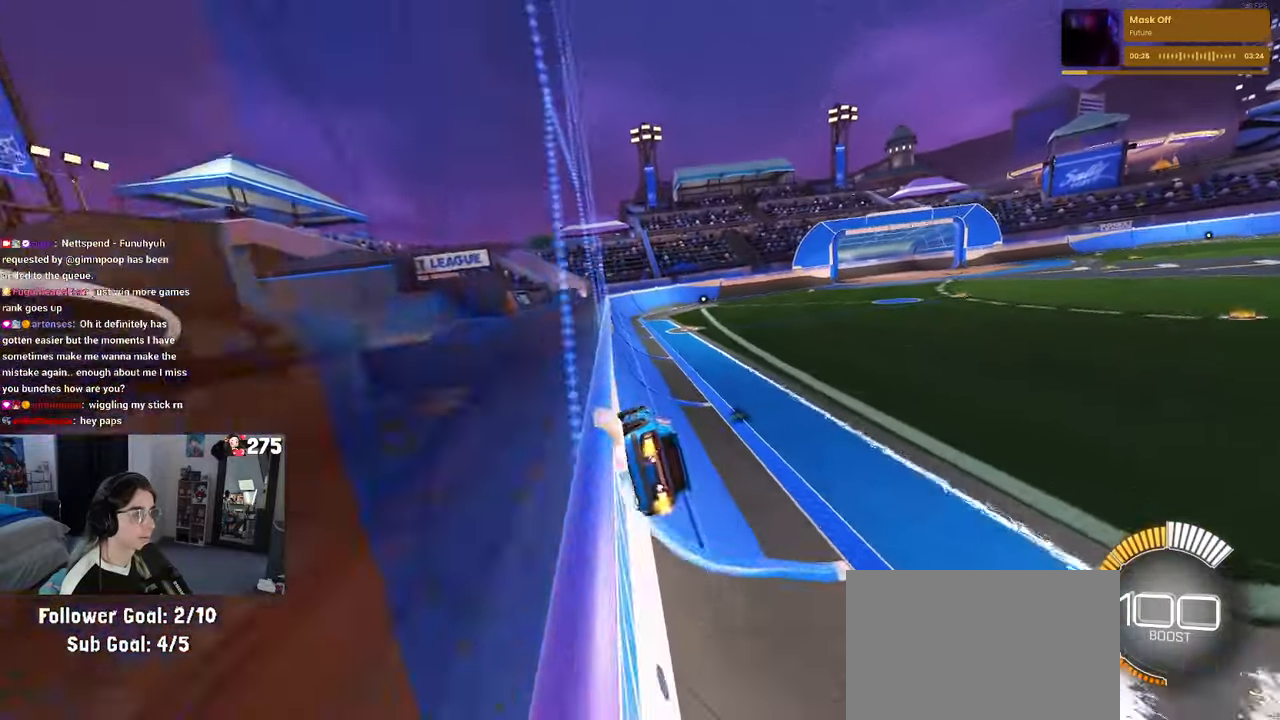
{"buttons": ["R2"], "left_stick": "center", "events": []}